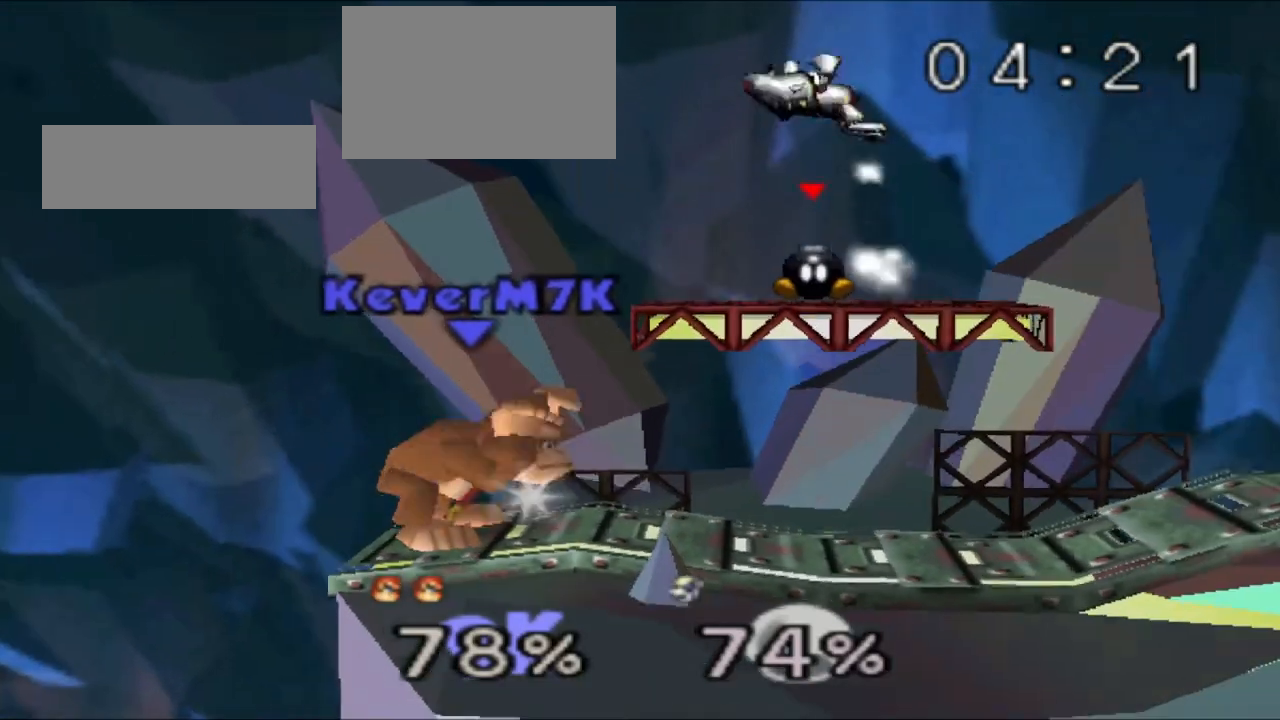
Gameplay with a controller (Nintendo layout); each line is a JSON object with the inputs held at the frame after it. "events" lists button and stick changes between this image and that frame as [ms after this image, input, new state], when the widget could be followed in between. Not read: L3 R3.
{"buttons": [], "left_stick": "center", "events": []}
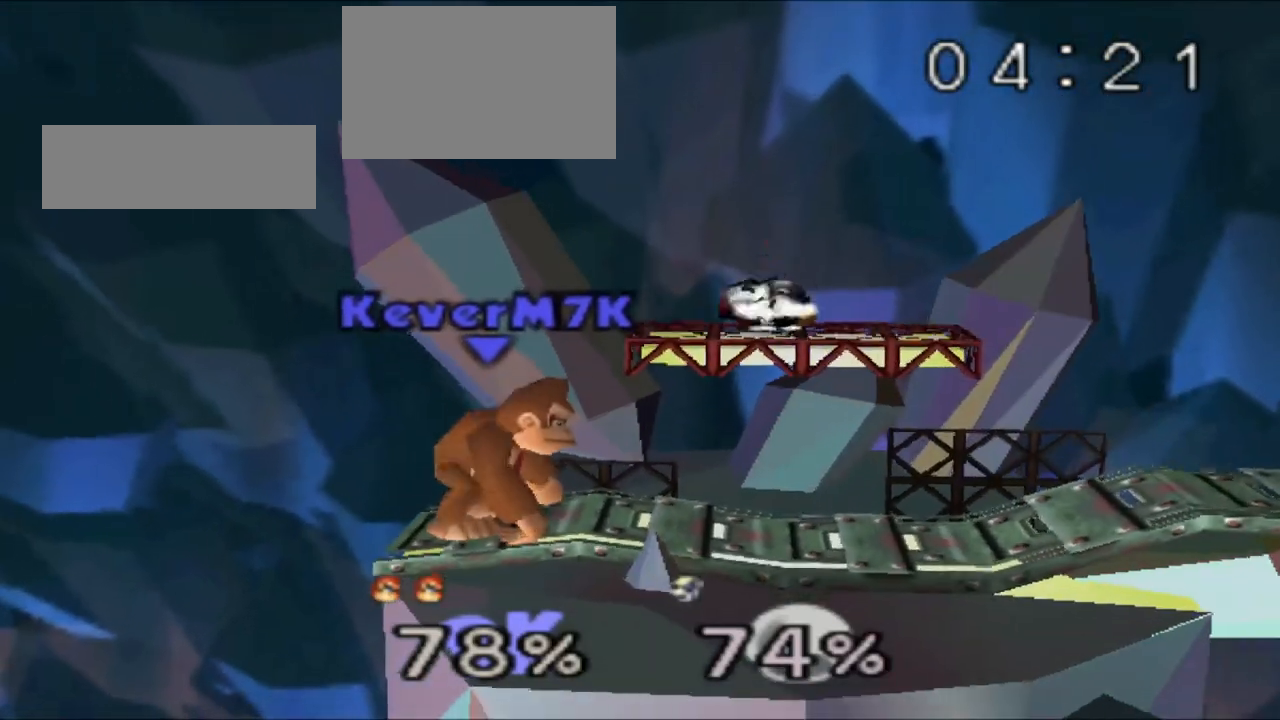
{"buttons": ["Z"], "left_stick": "center", "events": [[133, "Z", "down"]]}
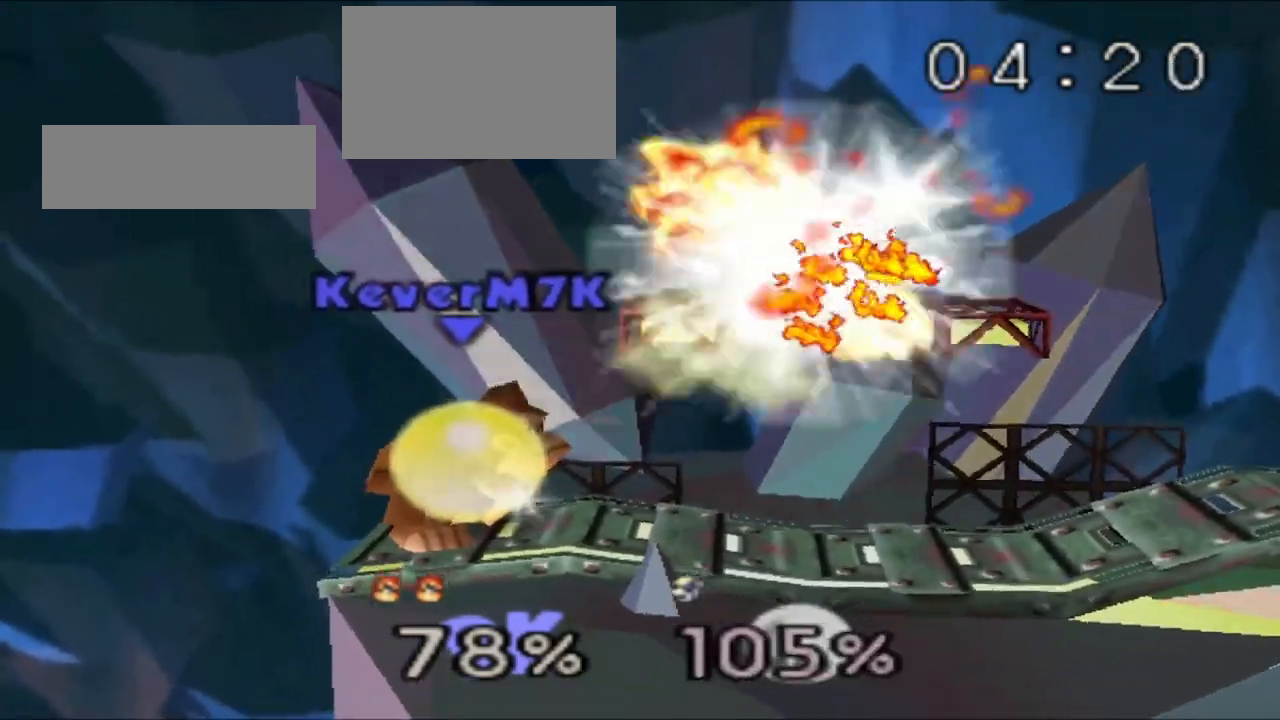
{"buttons": [], "left_stick": "center", "events": [[467, "Z", "up"]]}
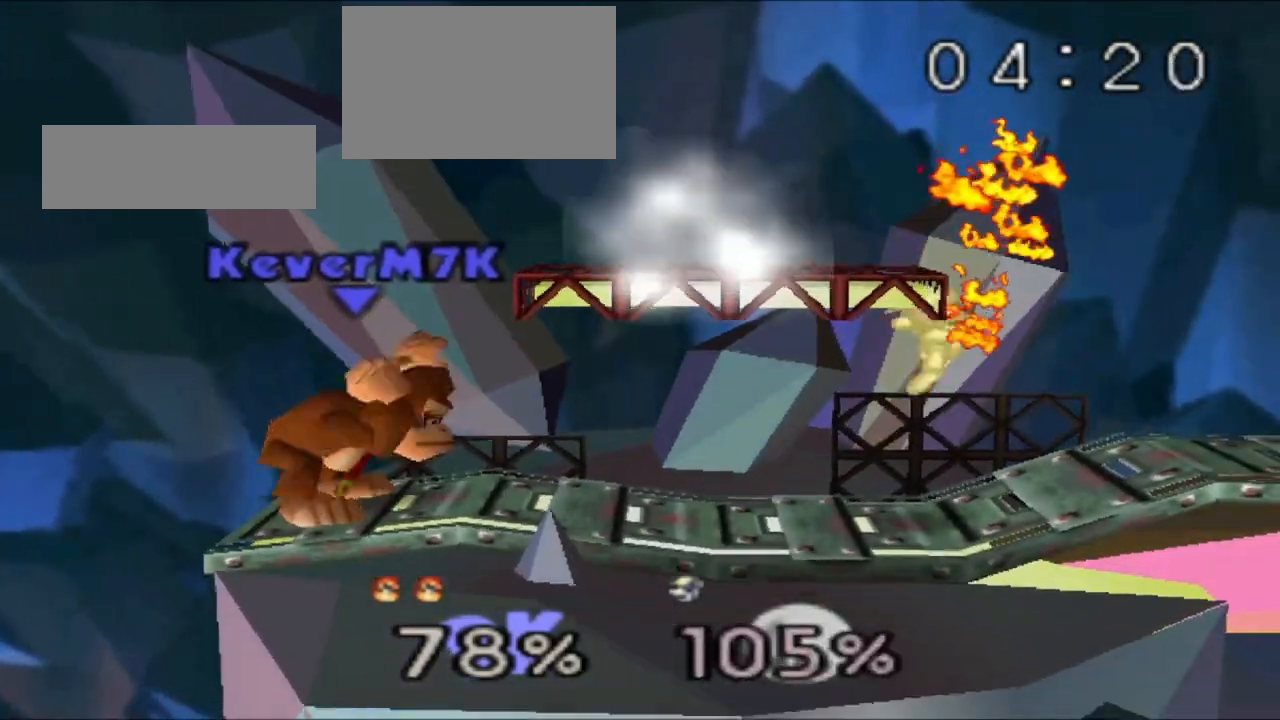
{"buttons": [], "left_stick": "center", "events": []}